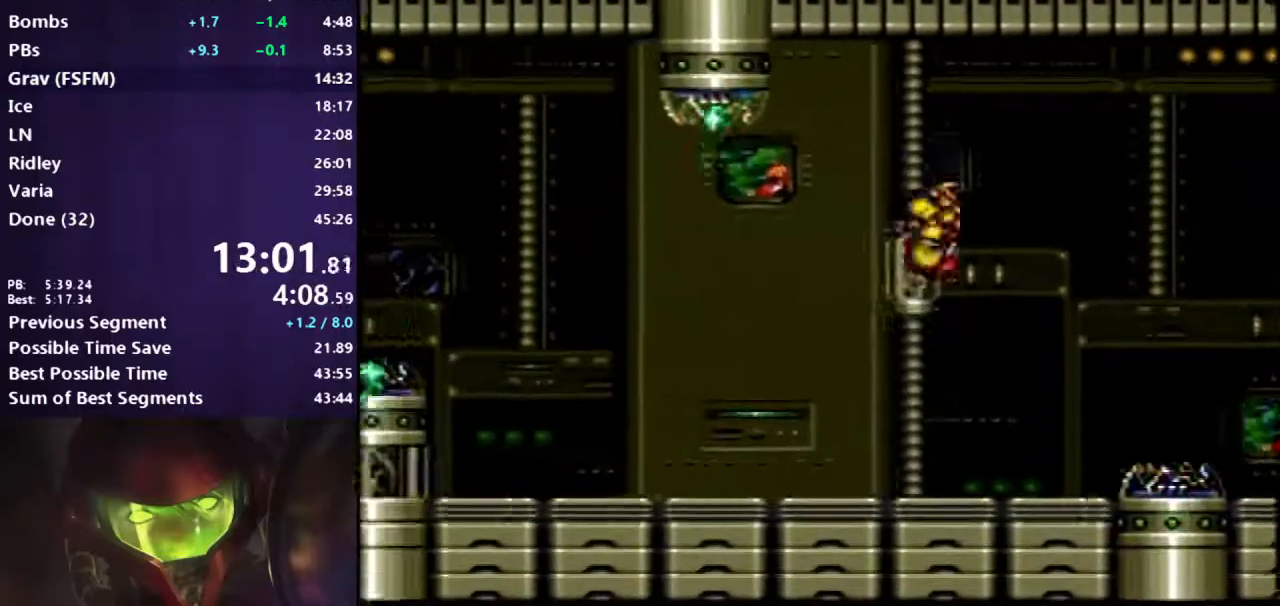
Gameplay with a controller (Nintendo layout); each line is a JSON object with the inputs held at the frame after it. "events" lists button and stick changes between this image and that frame as [ms after this image, input, new state], when the widget could be followed in between. Not read: L3 R3.
{"buttons": ["B", "DPAD_LEFT"], "events": []}
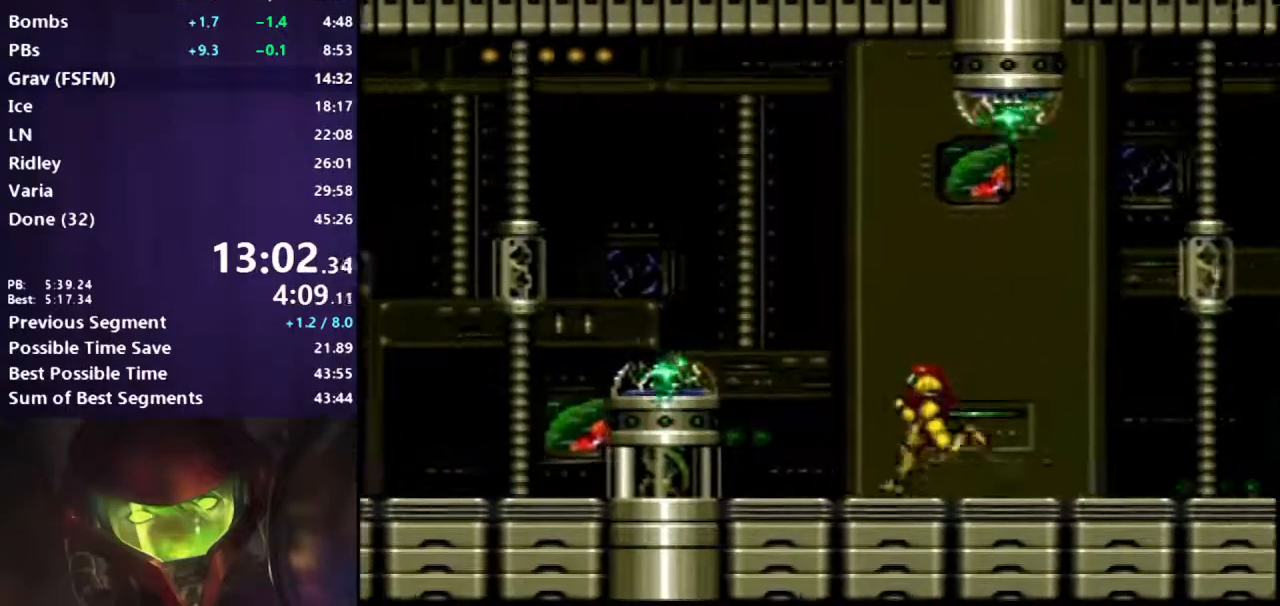
{"buttons": ["A", "B", "DPAD_LEFT"], "events": [[17, "A", "down"], [383, "X", "down"], [467, "X", "up"]]}
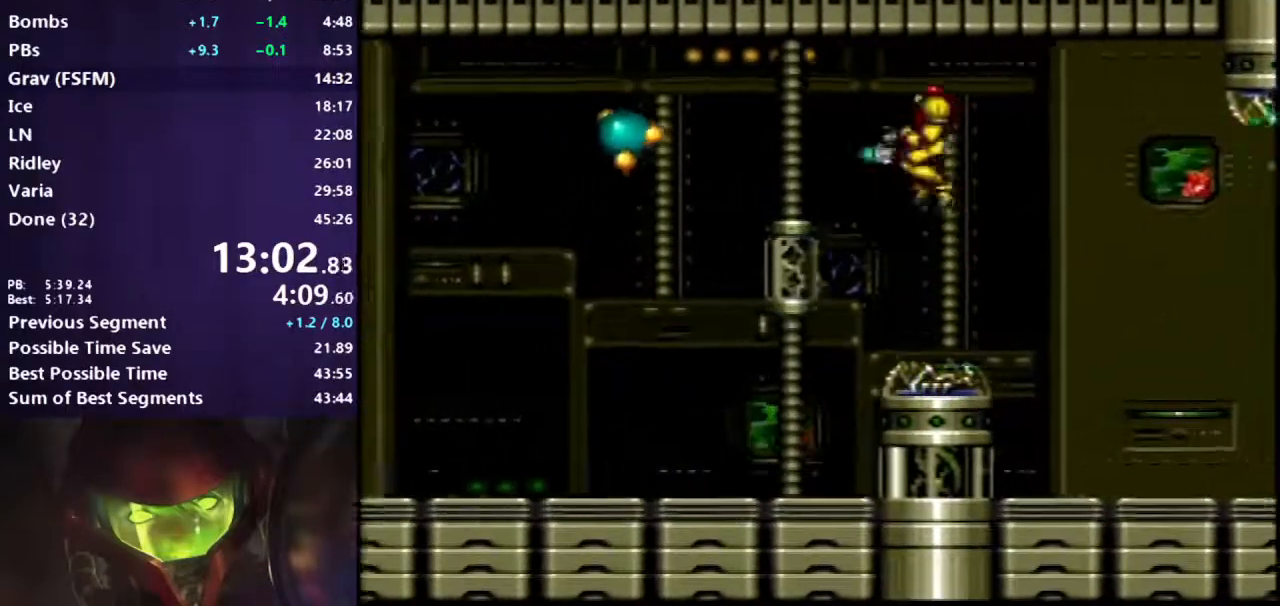
{"buttons": ["B", "DPAD_LEFT"], "events": [[500, "A", "up"]]}
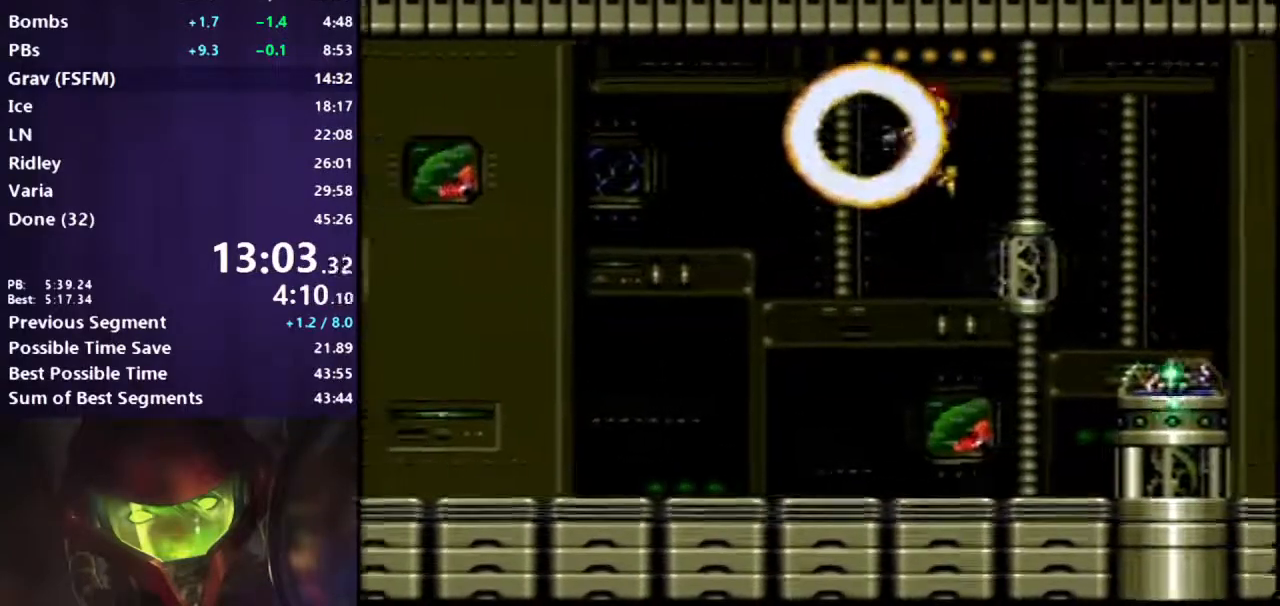
{"buttons": ["B", "DPAD_LEFT"], "events": []}
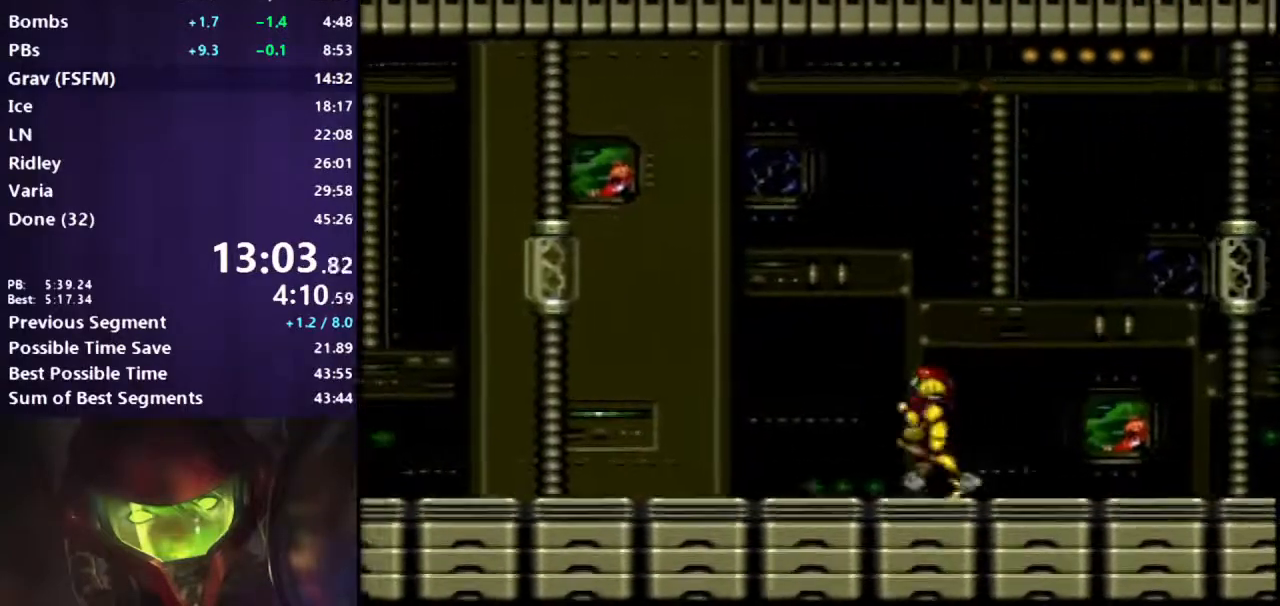
{"buttons": ["B", "DPAD_LEFT"], "events": []}
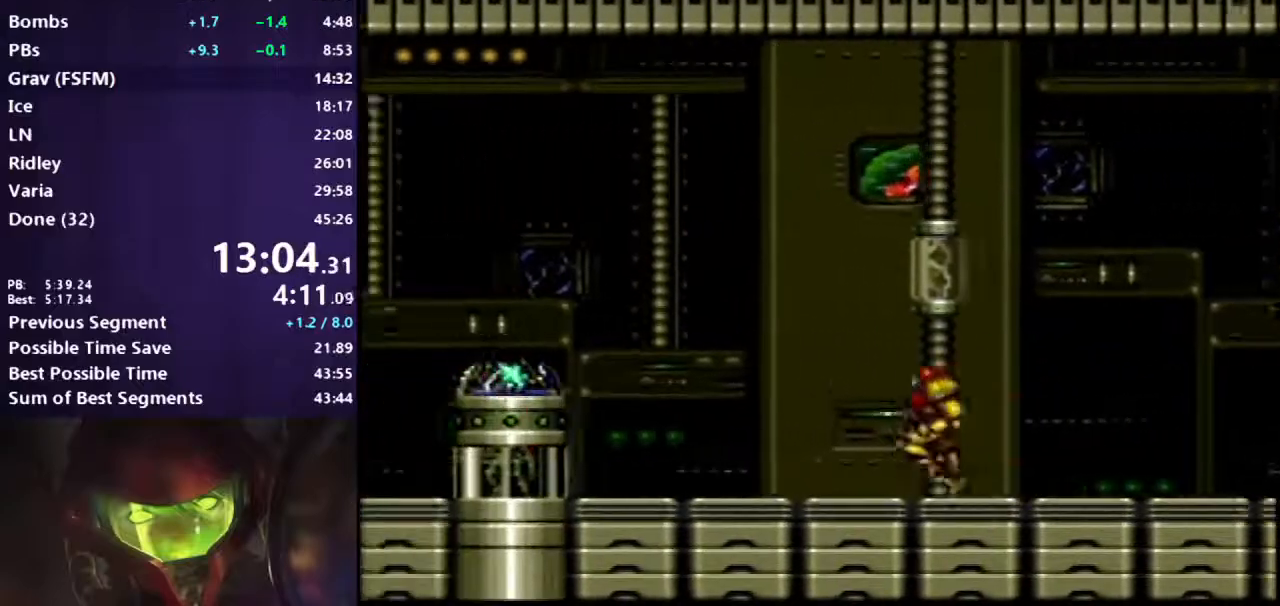
{"buttons": ["B", "DPAD_LEFT"], "events": [[17, "A", "down"], [317, "X", "down"], [433, "A", "up"], [433, "X", "up"]]}
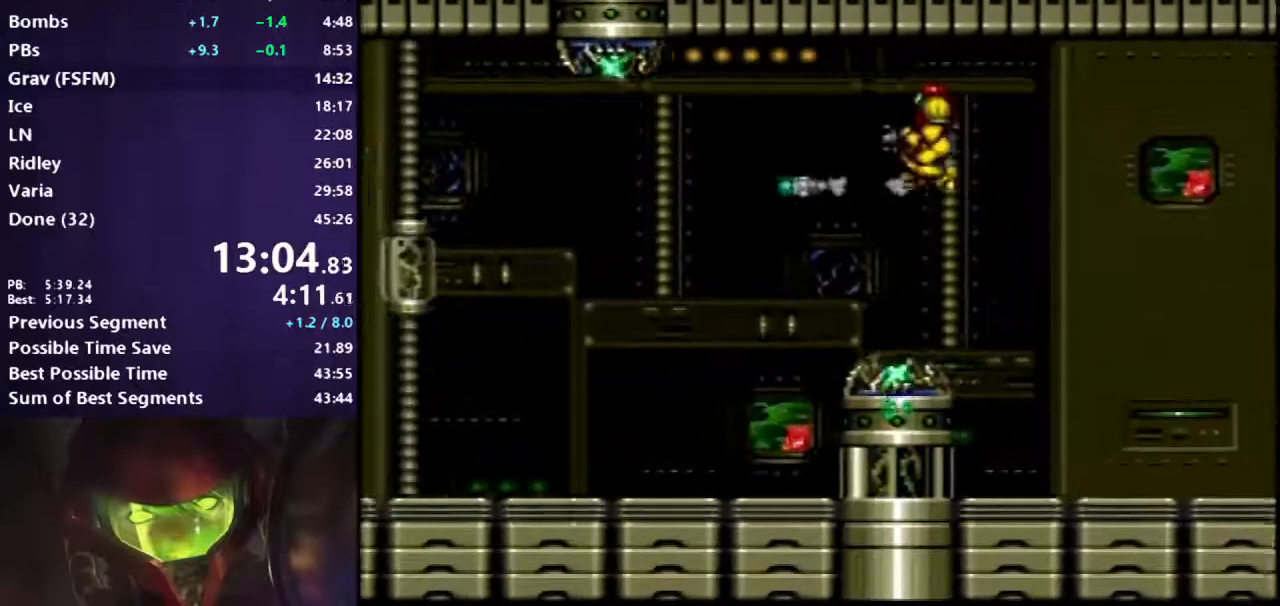
{"buttons": ["B", "R1", "DPAD_LEFT"], "events": [[17, "Y", "down"], [100, "Y", "up"], [283, "Y", "down"], [350, "Y", "up"], [417, "R1", "down"]]}
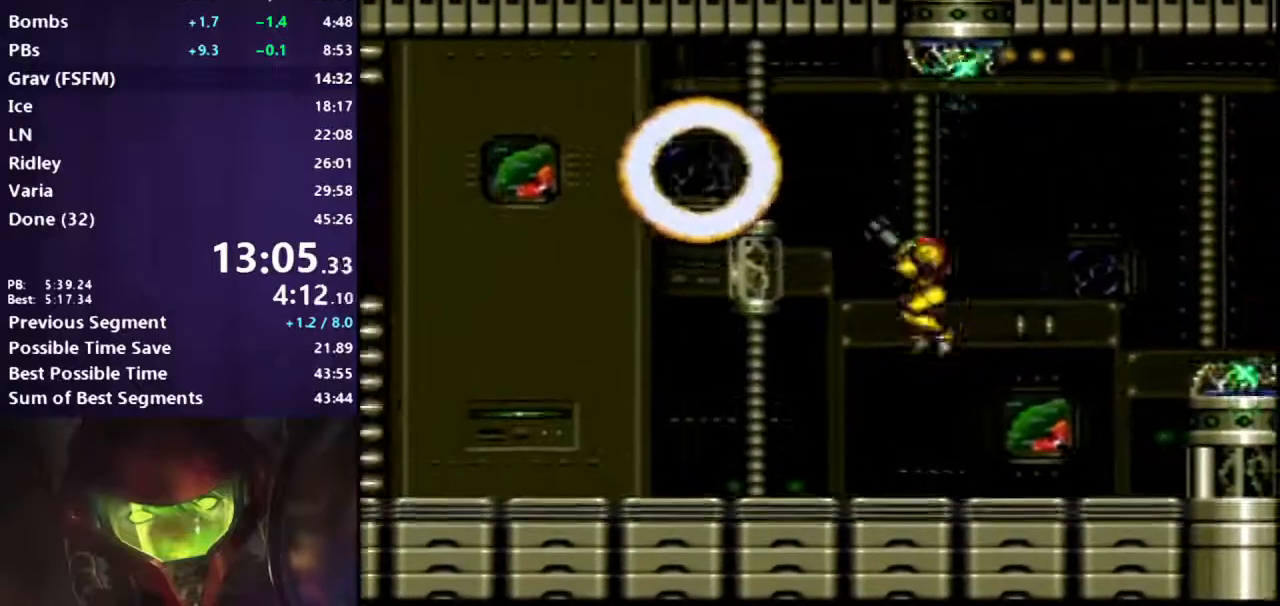
{"buttons": ["R1", "DPAD_LEFT"], "events": [[250, "B", "up"], [333, "X", "down"], [417, "X", "up"]]}
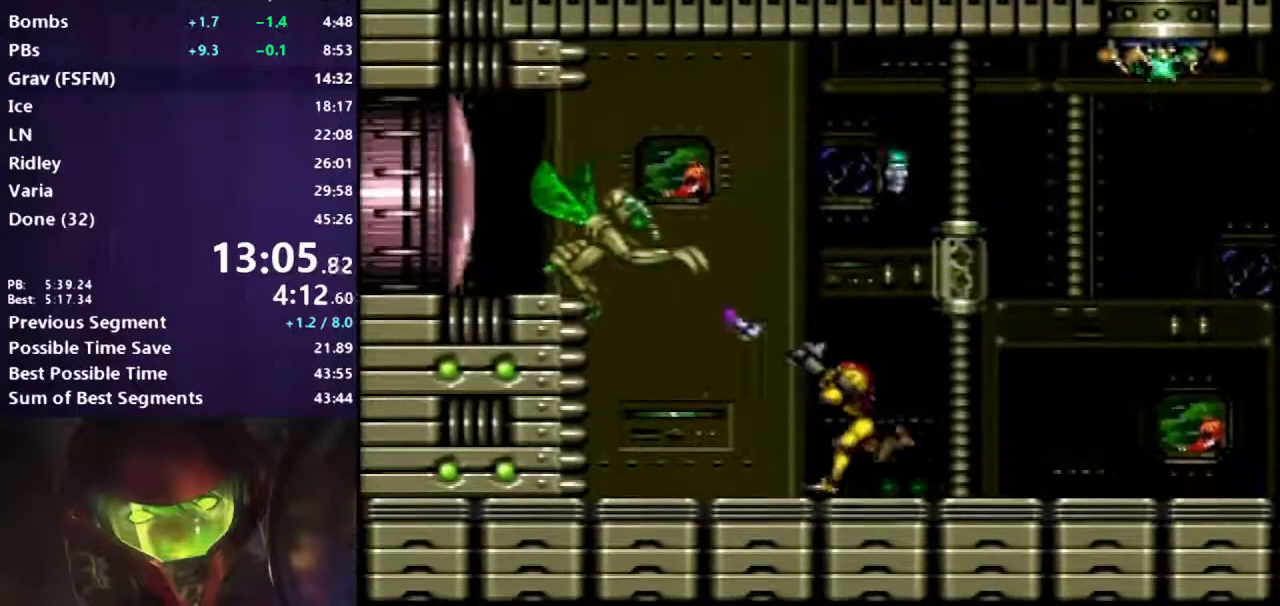
{"buttons": ["DPAD_LEFT"], "events": [[33, "X", "down"], [83, "X", "up"], [133, "DPAD_LEFT", "up"], [183, "X", "down"], [217, "DPAD_LEFT", "down"], [250, "X", "up"], [283, "DPAD_LEFT", "up"], [333, "DPAD_LEFT", "down"], [333, "X", "down"], [450, "DPAD_LEFT", "up"], [450, "X", "up"], [467, "R1", "up"], [500, "DPAD_LEFT", "down"]]}
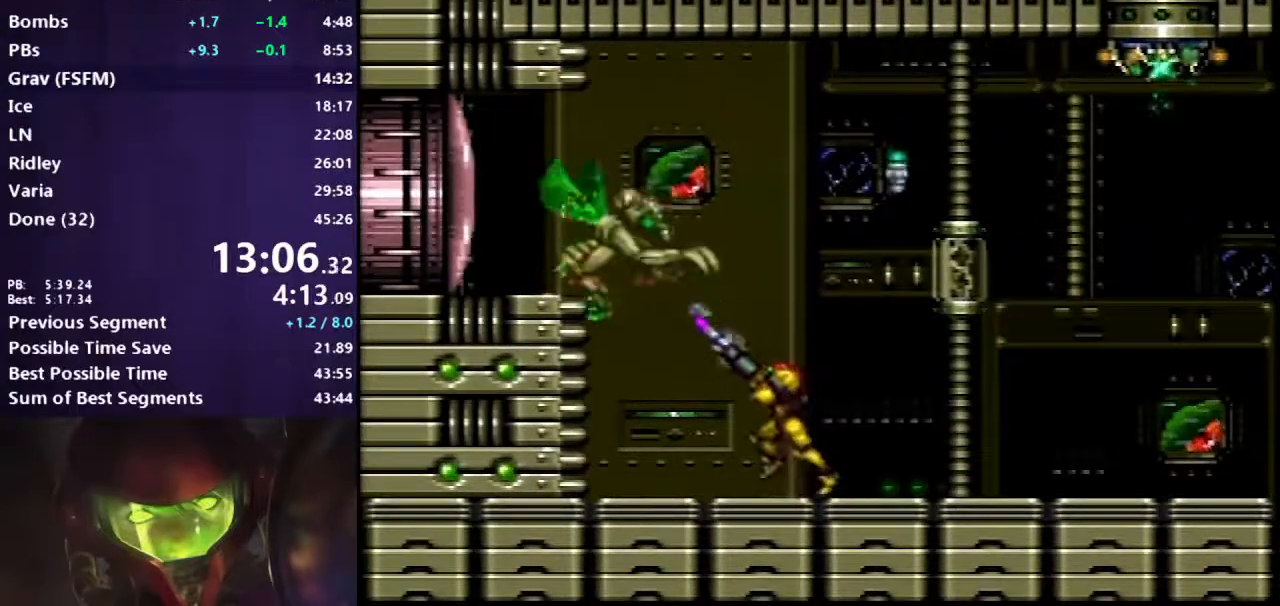
{"buttons": ["A", "B"]}
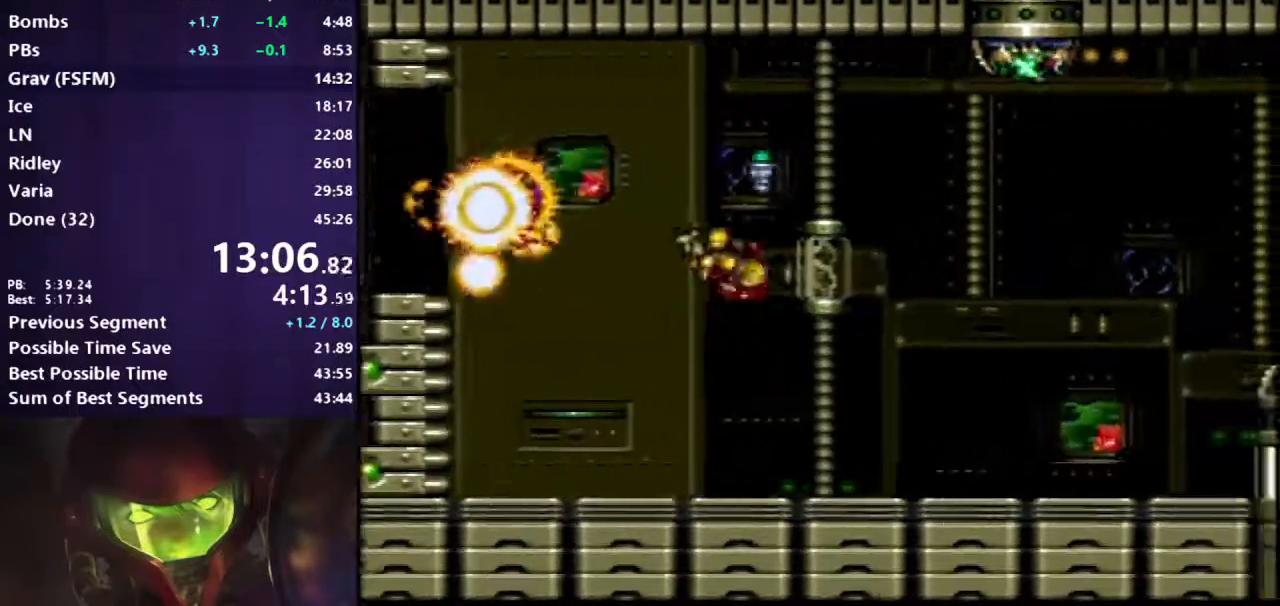
{"buttons": ["B", "DPAD_LEFT"], "events": [[17, "A", "up"], [50, "DPAD_LEFT", "down"], [133, "X", "down"], [217, "X", "up"]]}
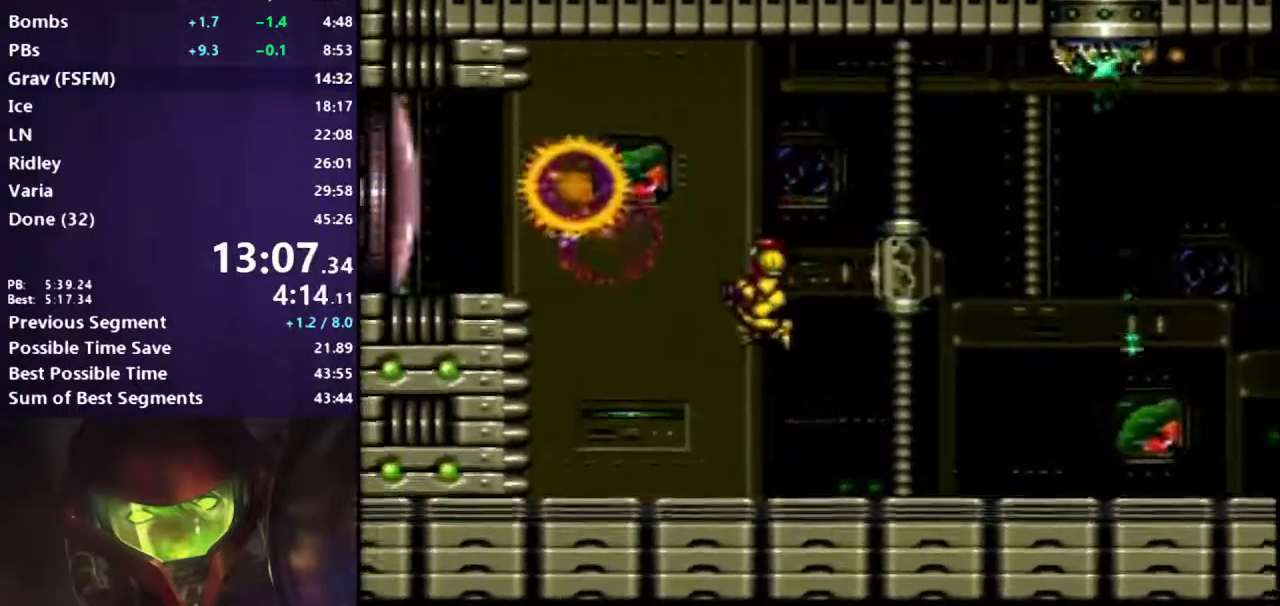
{"buttons": ["A", "B", "DPAD_LEFT"], "events": [[350, "A", "down"]]}
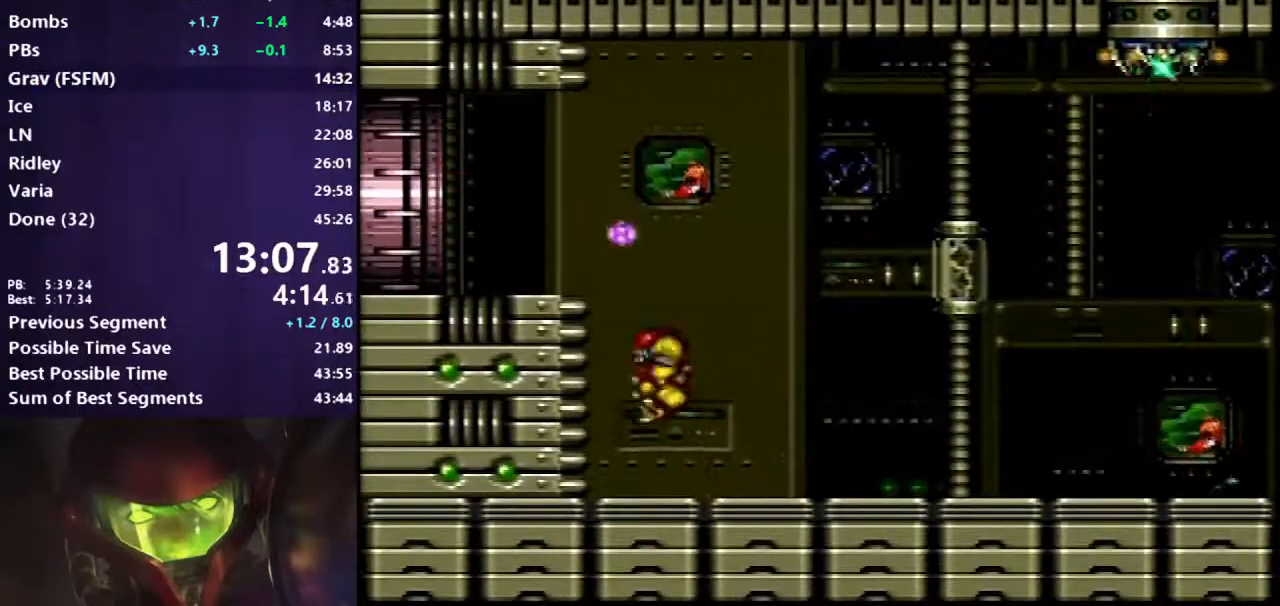
{"buttons": ["B", "DPAD_LEFT"], "events": [[117, "A", "up"], [133, "L1", "down"], [250, "L1", "up"]]}
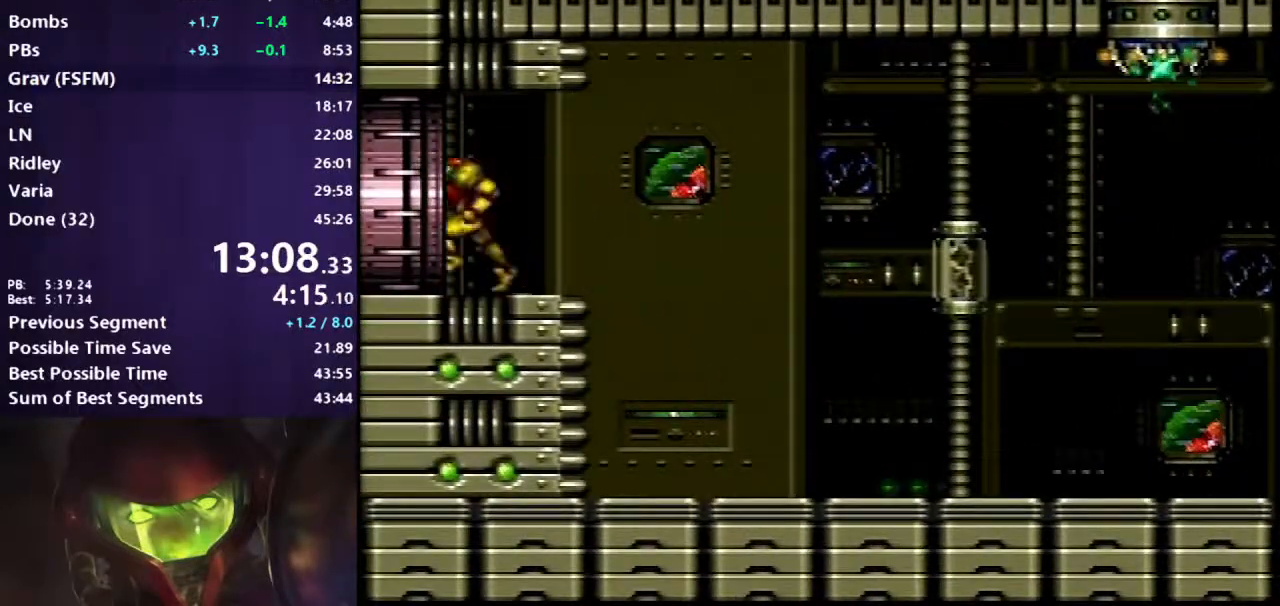
{"buttons": ["B", "DPAD_LEFT"], "events": []}
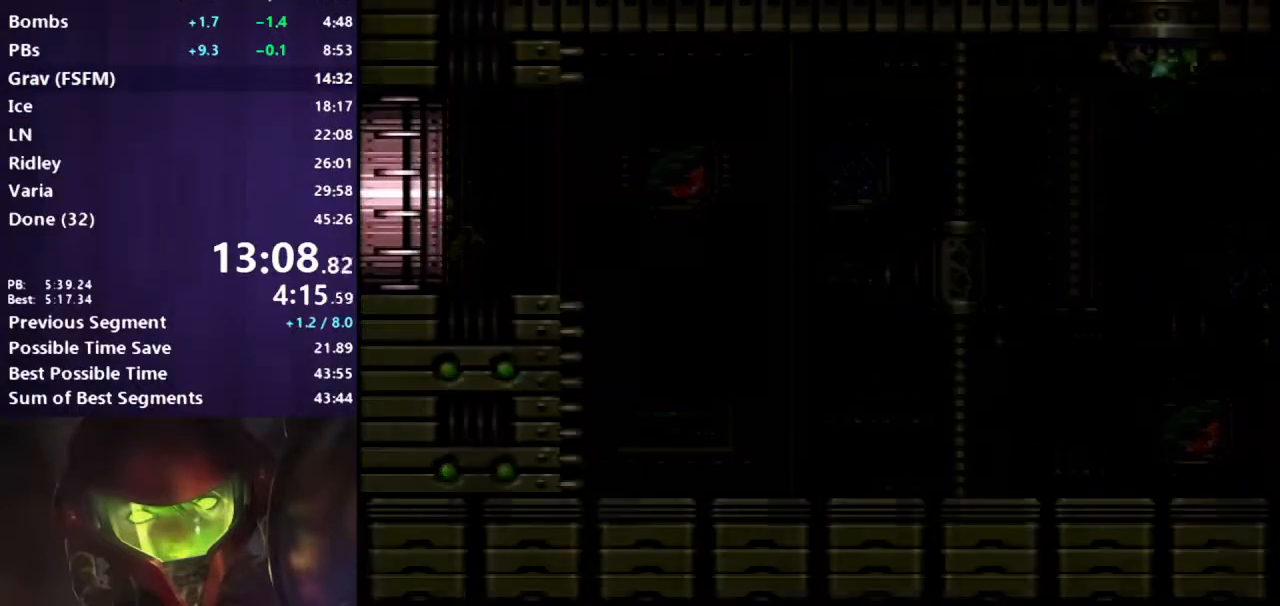
{"buttons": ["B", "DPAD_LEFT"], "events": []}
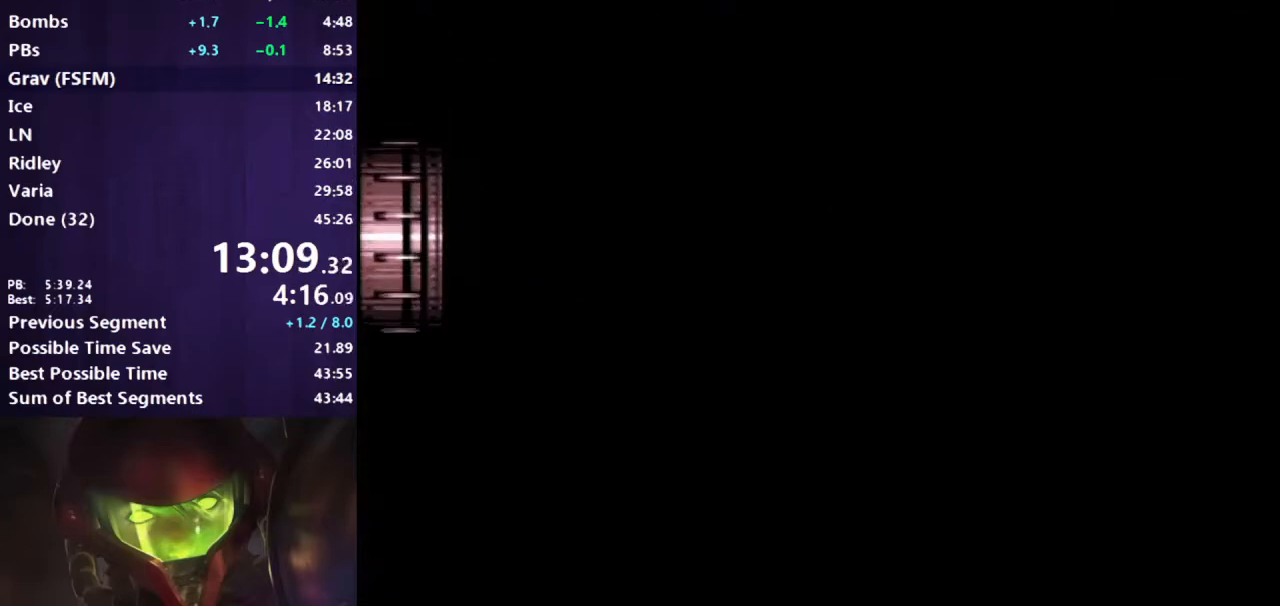
{"buttons": ["B", "DPAD_LEFT"], "events": []}
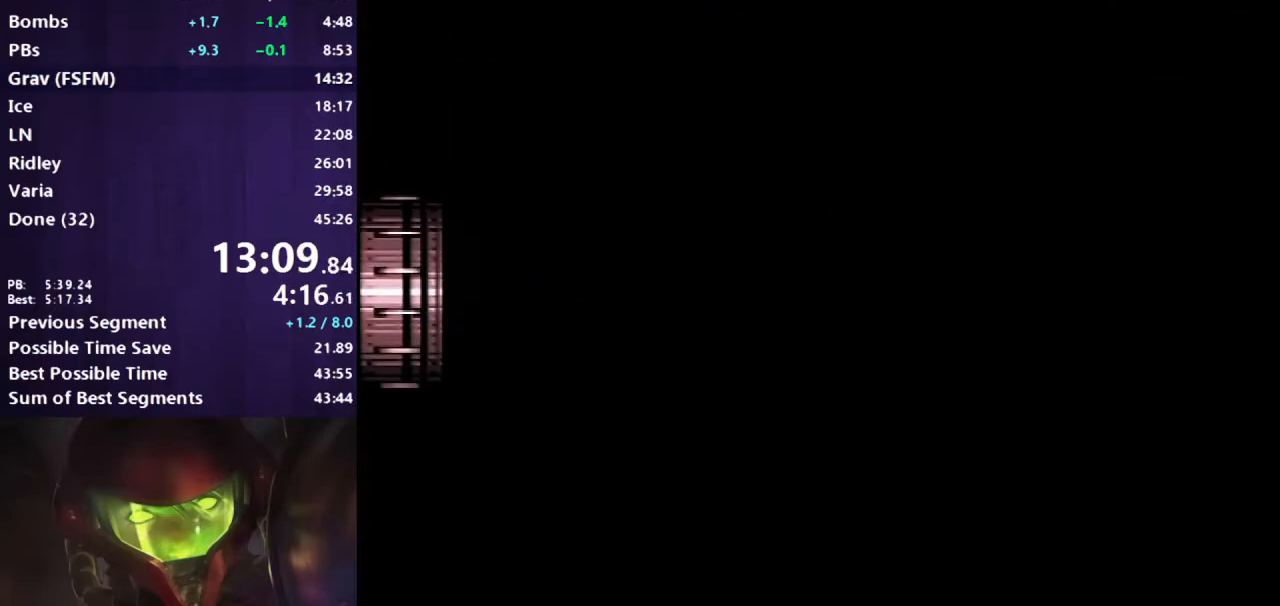
{"buttons": ["B", "DPAD_LEFT"], "events": []}
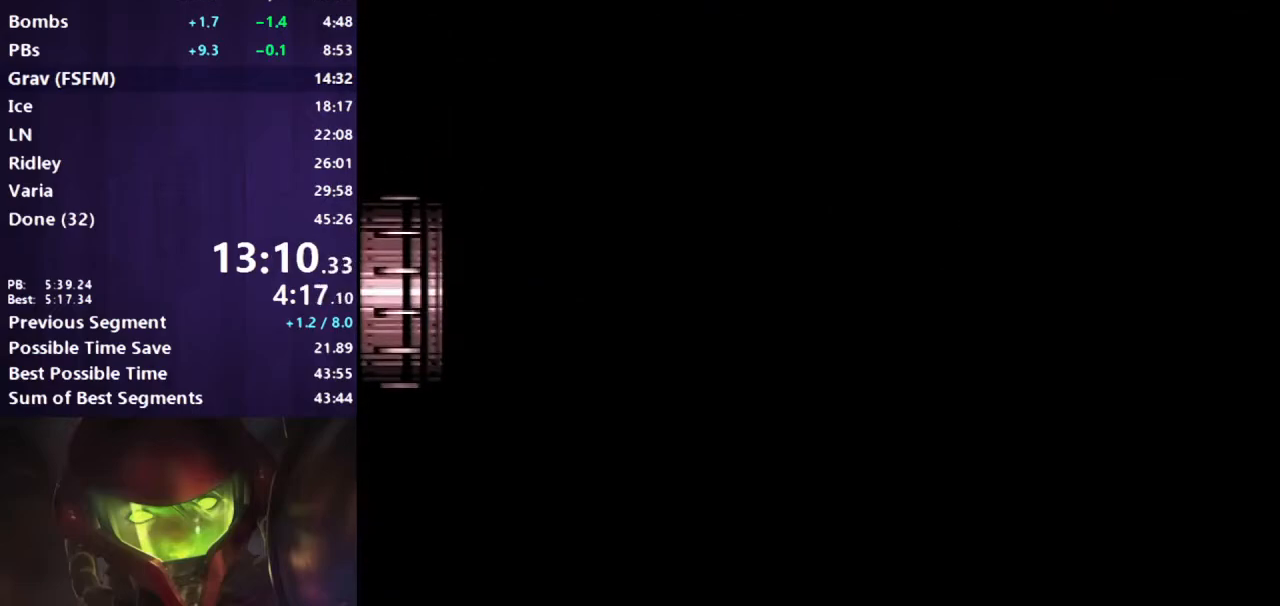
{"buttons": ["B", "DPAD_LEFT"], "events": [[83, "DPAD_LEFT", "up"], [100, "DPAD_LEFT", "down"]]}
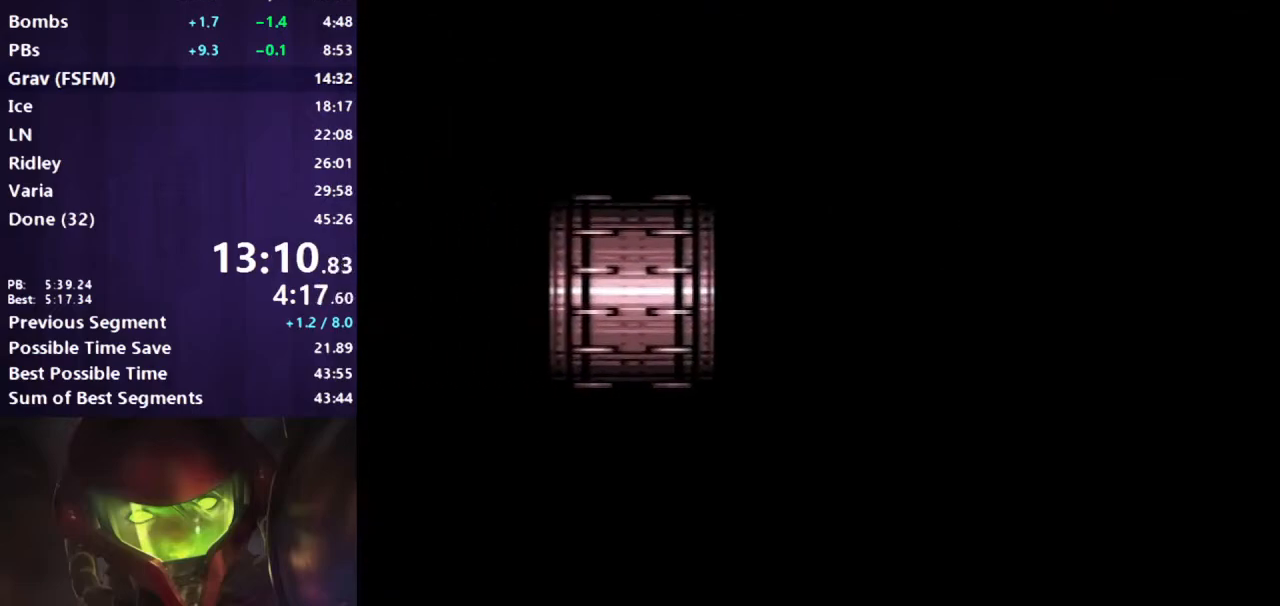
{"buttons": ["B", "DPAD_LEFT"], "events": []}
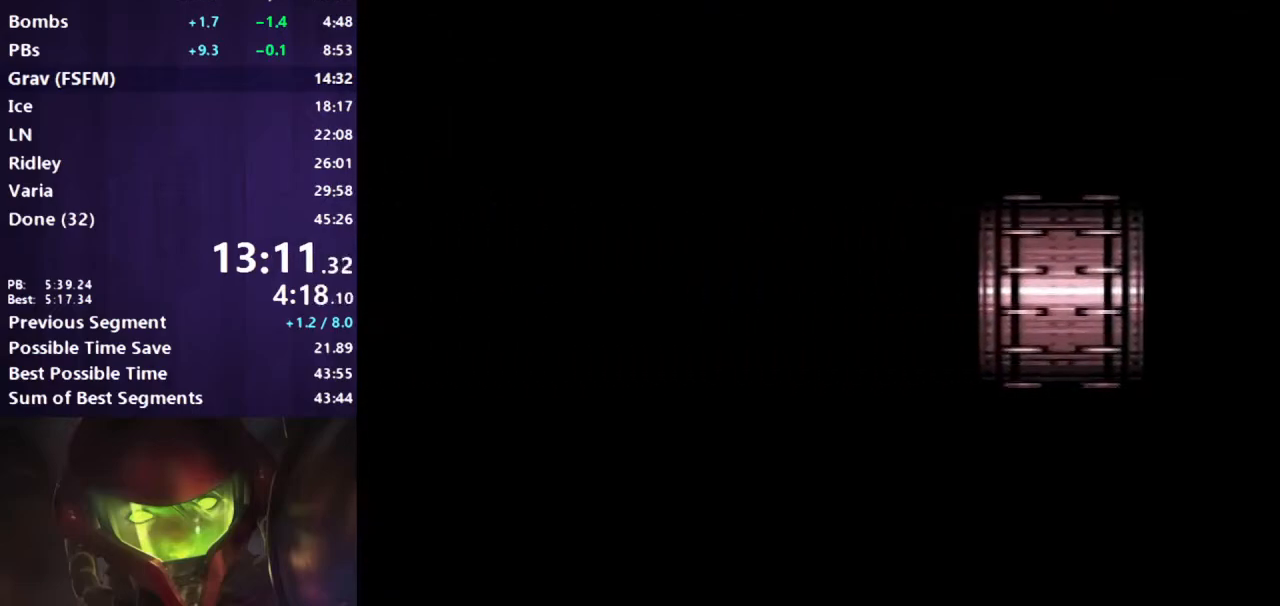
{"buttons": ["B", "DPAD_LEFT"], "events": []}
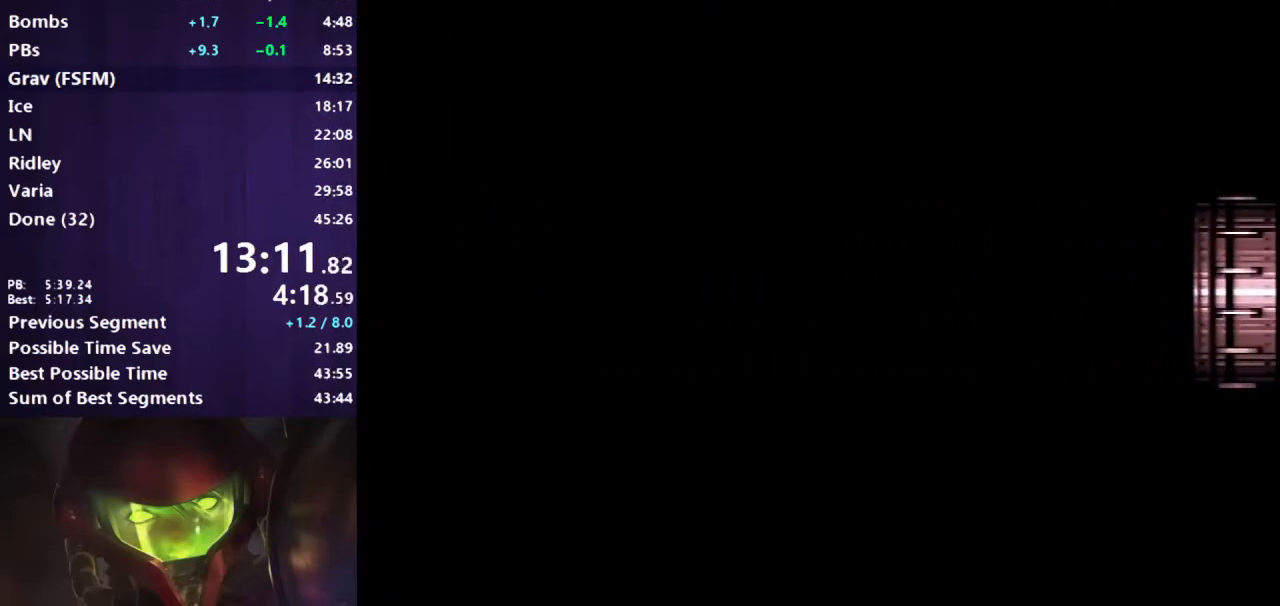
{"buttons": ["B", "DPAD_LEFT"], "events": []}
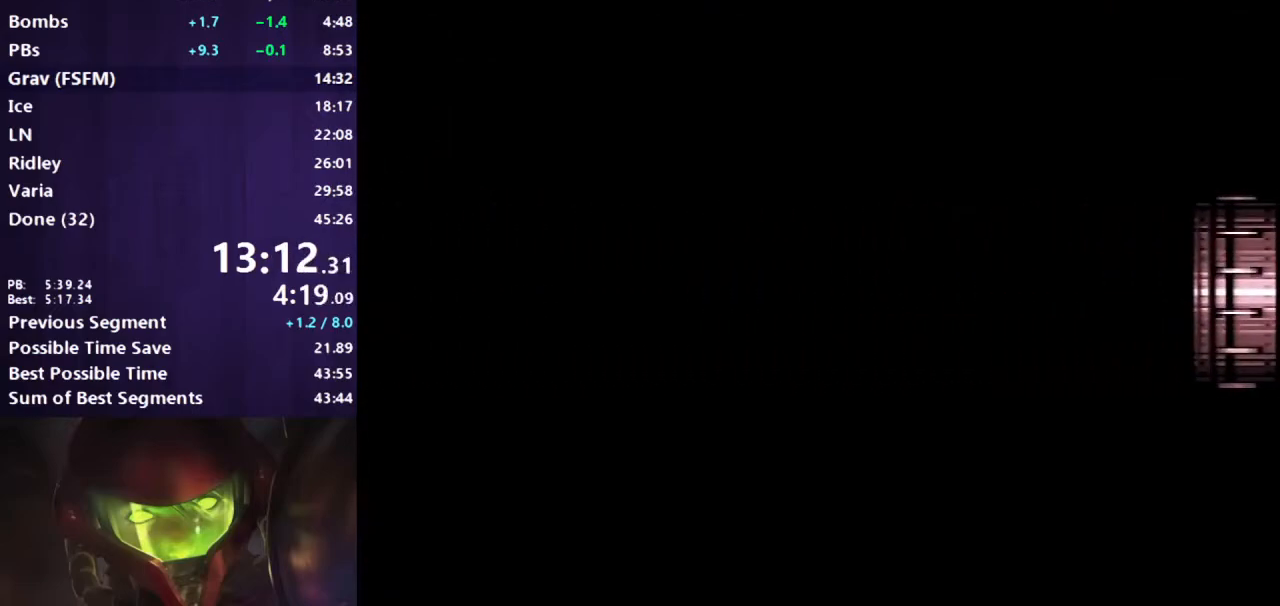
{"buttons": ["B", "DPAD_LEFT"], "events": []}
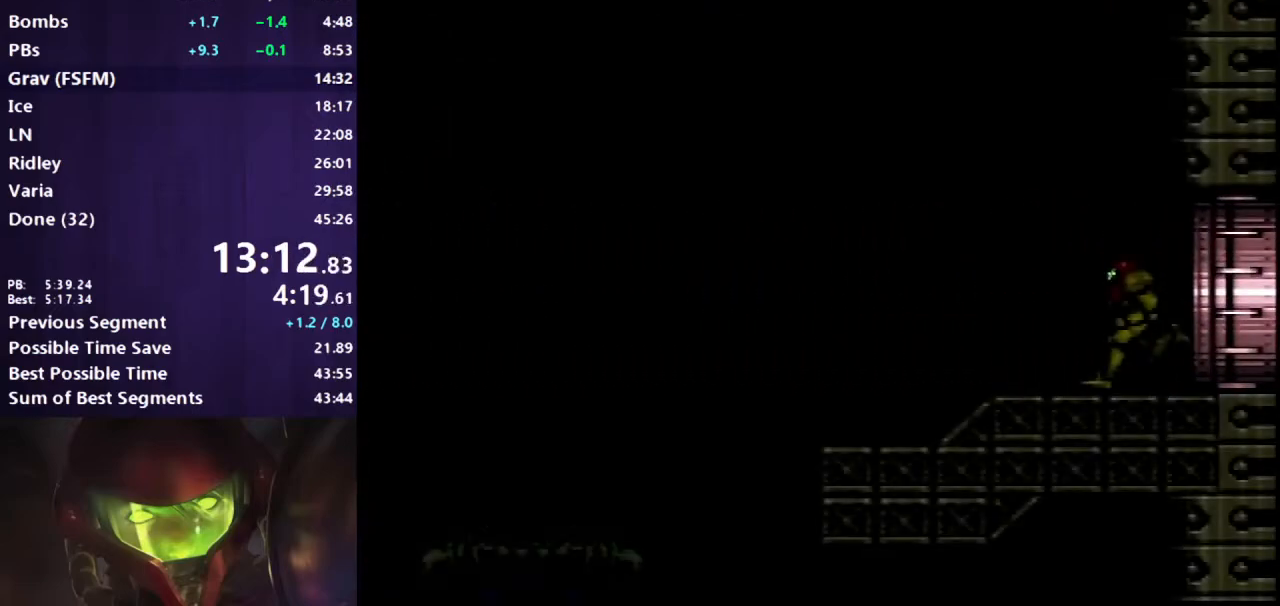
{"buttons": ["B", "DPAD_LEFT"], "events": []}
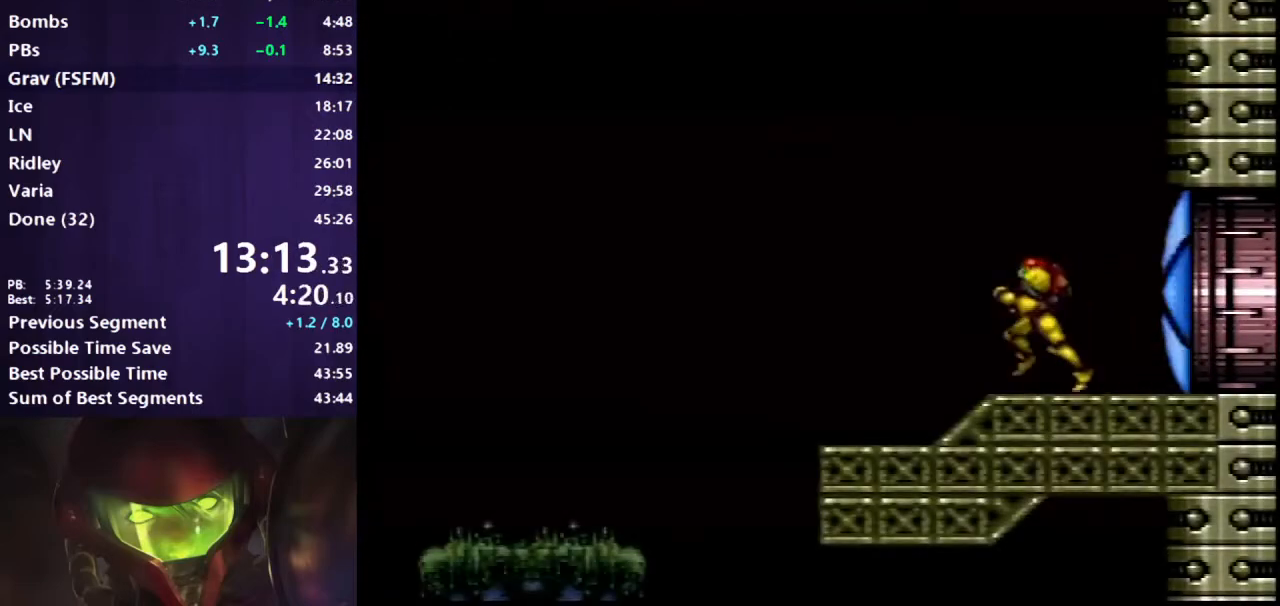
{"buttons": ["A", "B"], "events": [[117, "A", "down"], [167, "DPAD_LEFT", "up"], [233, "A", "up"], [267, "DPAD_DOWN", "down"], [350, "A", "down"], [383, "DPAD_DOWN", "up"]]}
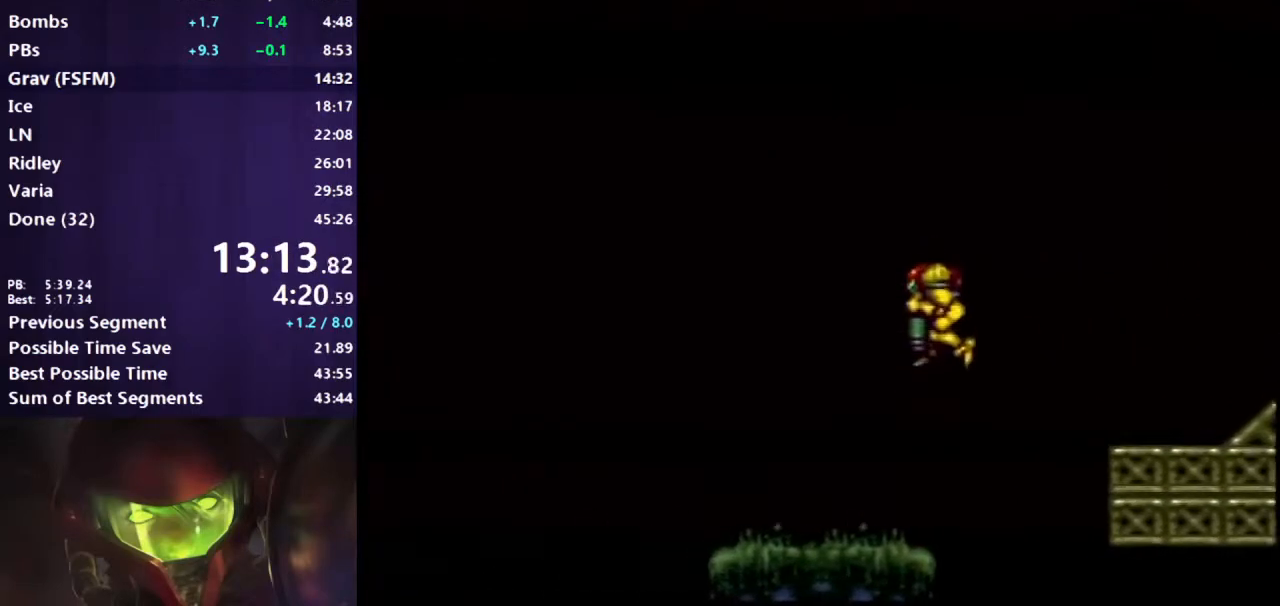
{"buttons": ["B", "DPAD_LEFT"], "events": [[300, "DPAD_DOWN", "down"], [383, "A", "up"], [433, "DPAD_LEFT", "down"], [450, "DPAD_DOWN", "up"]]}
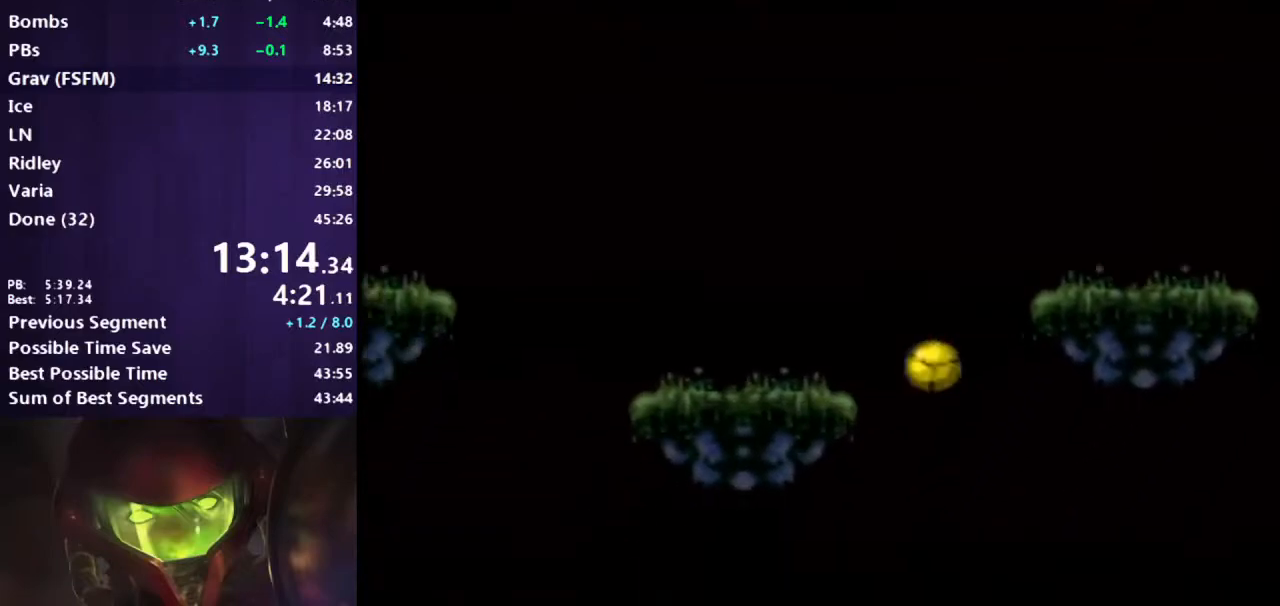
{"buttons": ["B", "DPAD_LEFT"], "events": []}
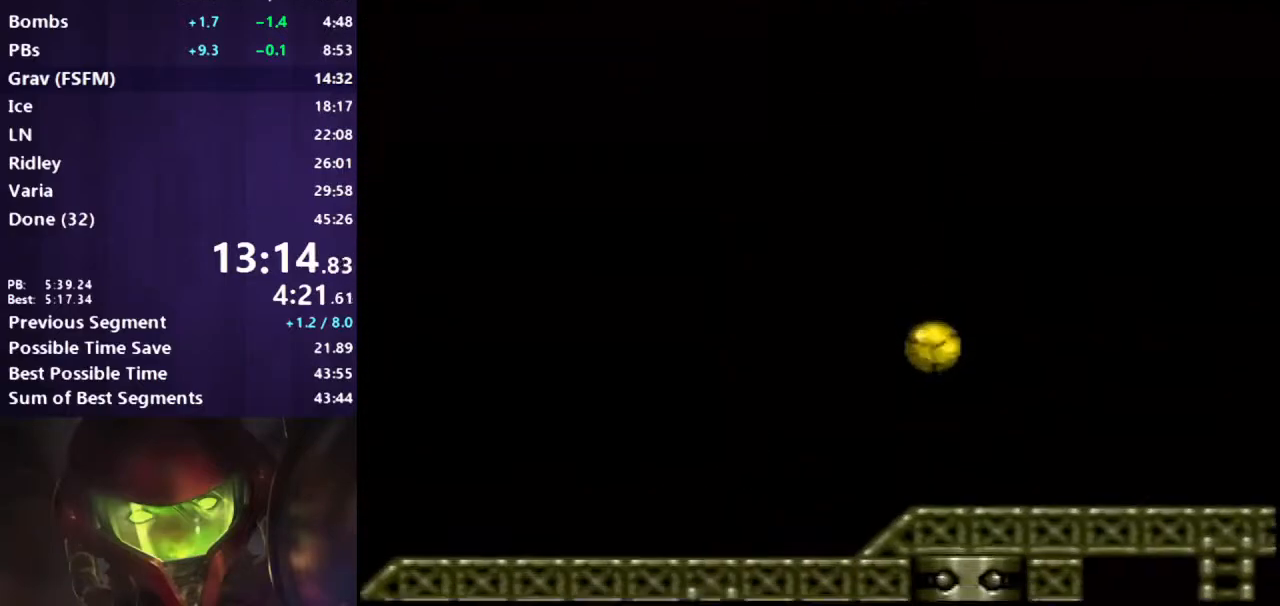
{"buttons": ["B", "DPAD_LEFT"], "events": [[33, "DPAD_LEFT", "up"], [33, "DPAD_UP", "down"], [67, "DPAD_LEFT", "down"], [133, "DPAD_UP", "up"], [400, "R1", "down"], [433, "L1", "down"], [467, "R1", "up"], [500, "L1", "up"]]}
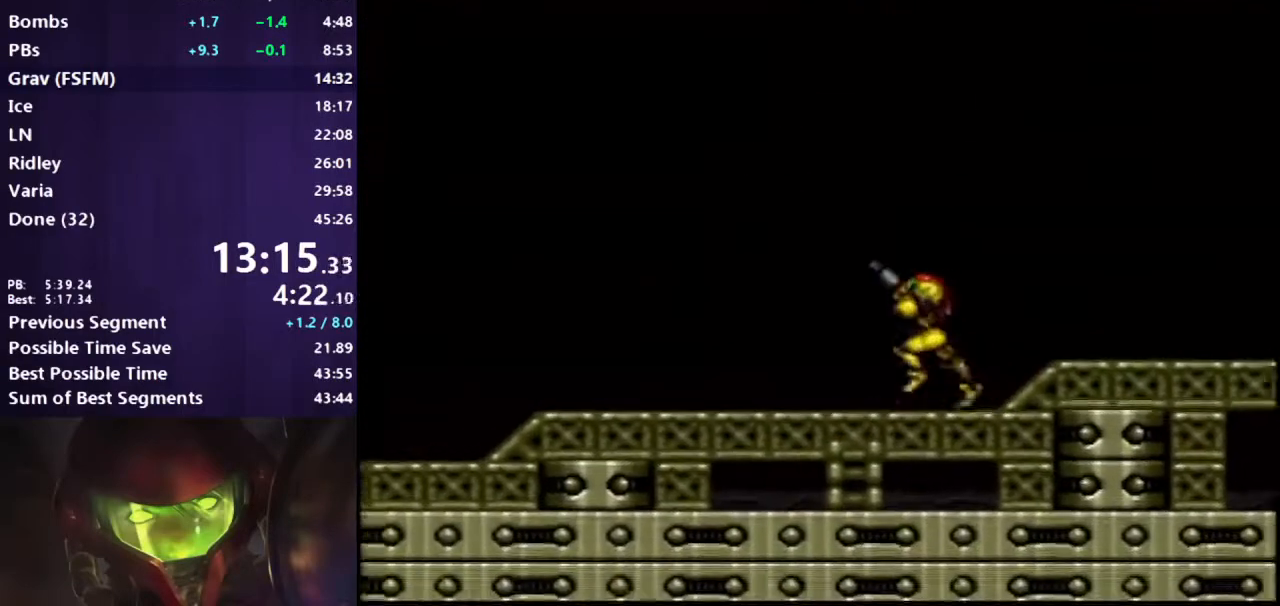
{"buttons": ["B", "DPAD_LEFT"], "events": [[17, "R1", "down"], [67, "L1", "down"], [117, "R1", "up"], [150, "L1", "up"], [150, "R1", "down"], [233, "R1", "up"]]}
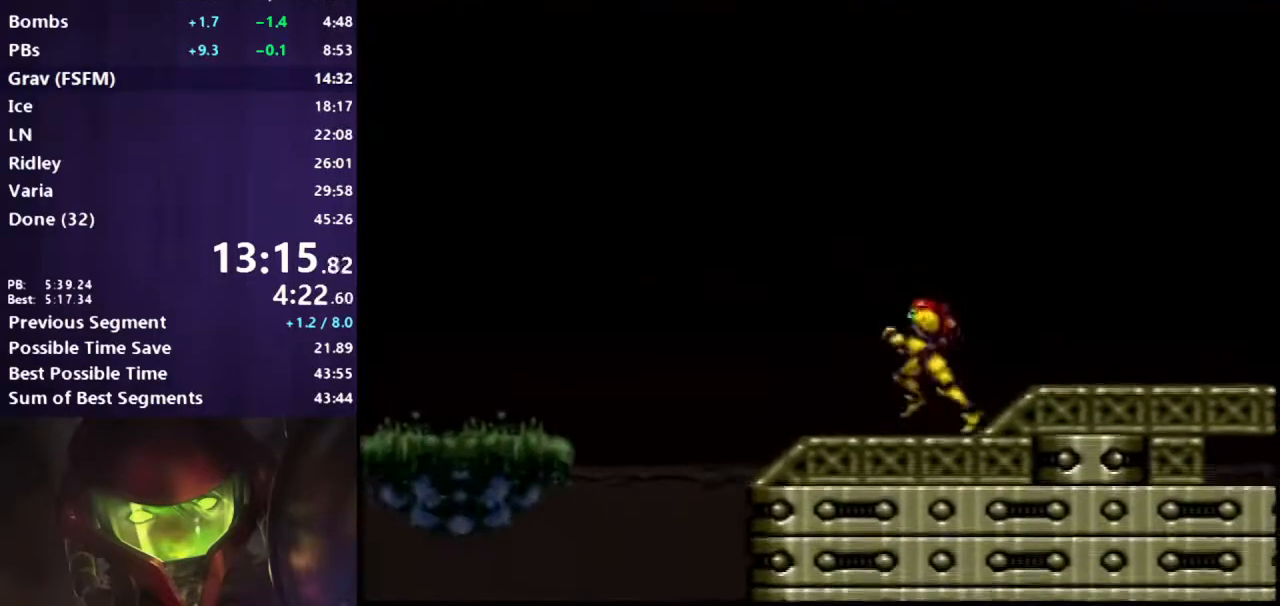
{"buttons": ["B", "DPAD_DOWN"], "events": [[17, "A", "down"], [283, "DPAD_LEFT", "up"], [450, "A", "up"], [450, "DPAD_DOWN", "down"]]}
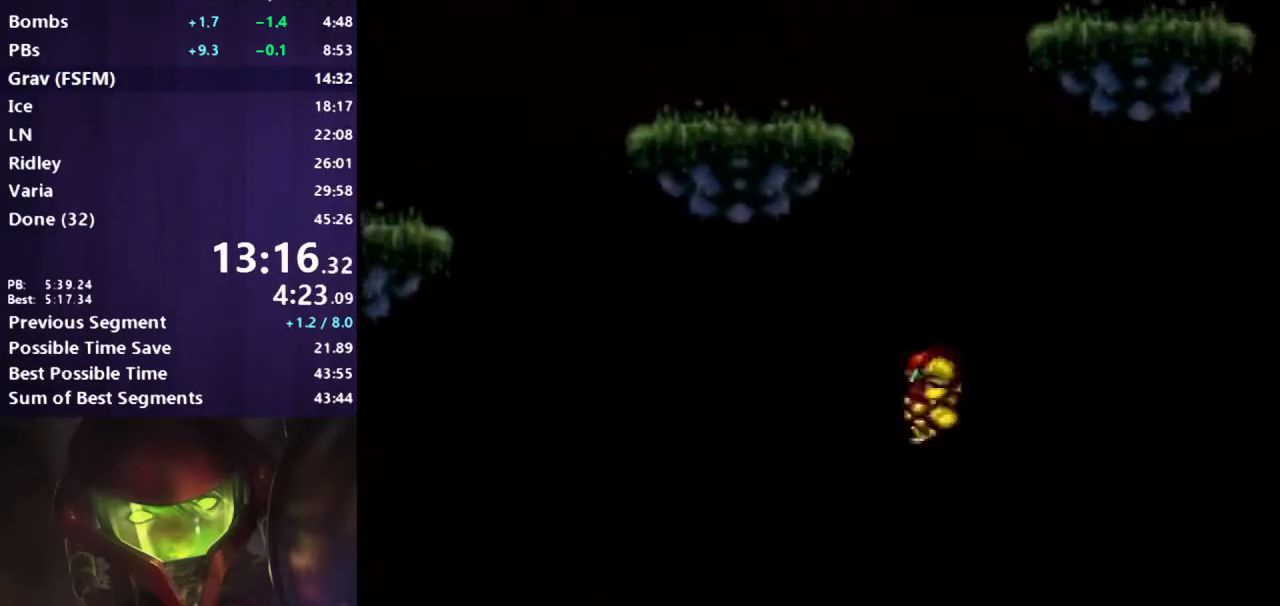
{"buttons": ["A", "B"], "events": [[33, "A", "down"], [67, "DPAD_DOWN", "up"]]}